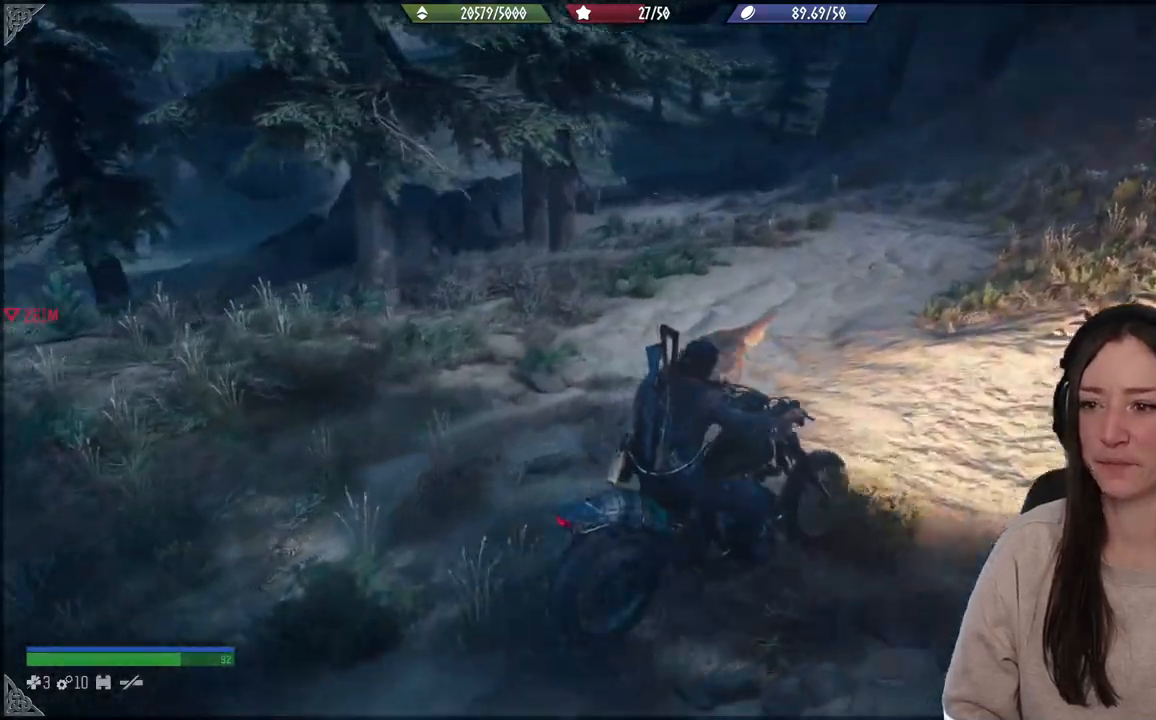
Gameplay with a controller (Xbox layout); each line is a JSON object with the inputs held at the frame after it (dt_ms = milliseconds from this image to that frame). "events" lists button and stick changes between this image and that frame as [ms after this image, input, new state], when the widget could be followed in between. Not read: L3 R2 right_stick.
{"dt_ms": 500, "buttons": [], "left_stick": "center", "events": []}
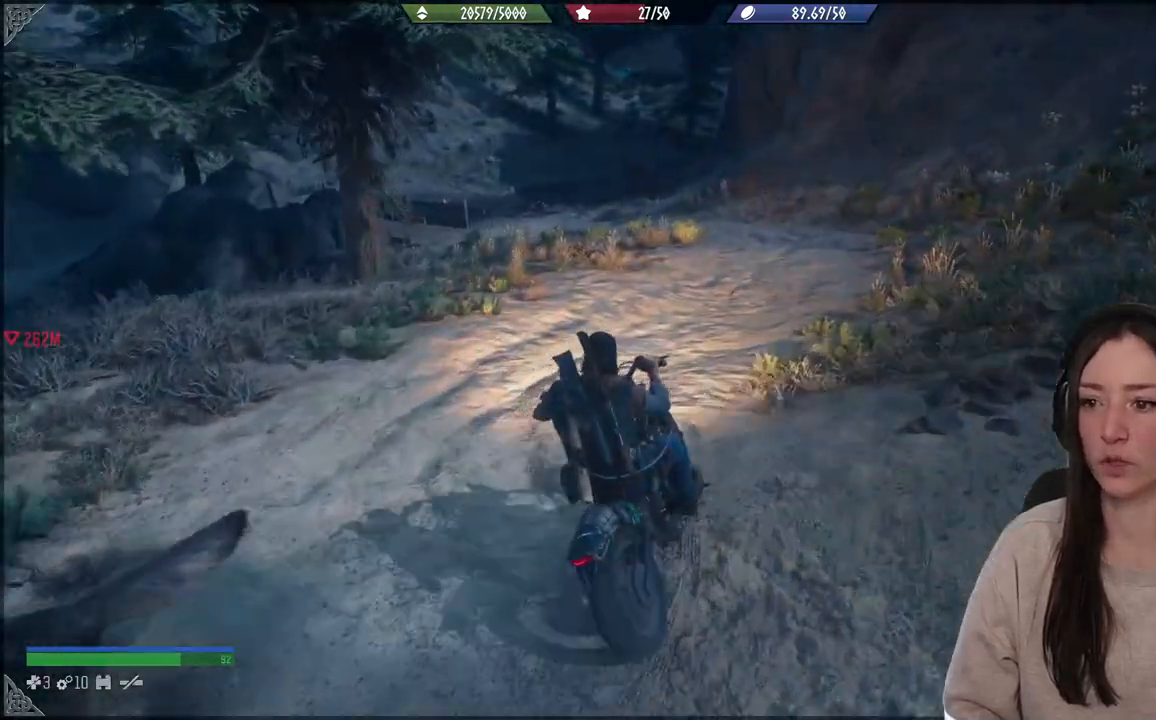
{"dt_ms": 500, "buttons": [], "left_stick": "center", "events": [[317, "left_stick", "up-right"], [500, "left_stick", "center"]]}
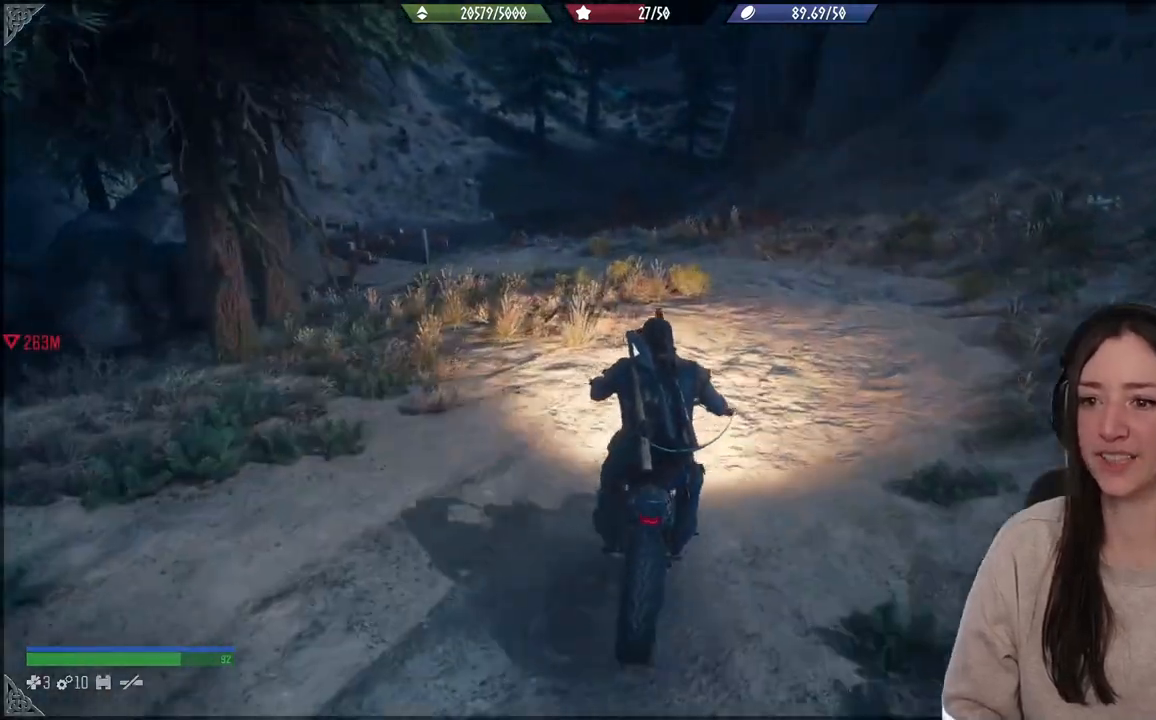
{"dt_ms": 500, "buttons": [], "left_stick": "center", "events": []}
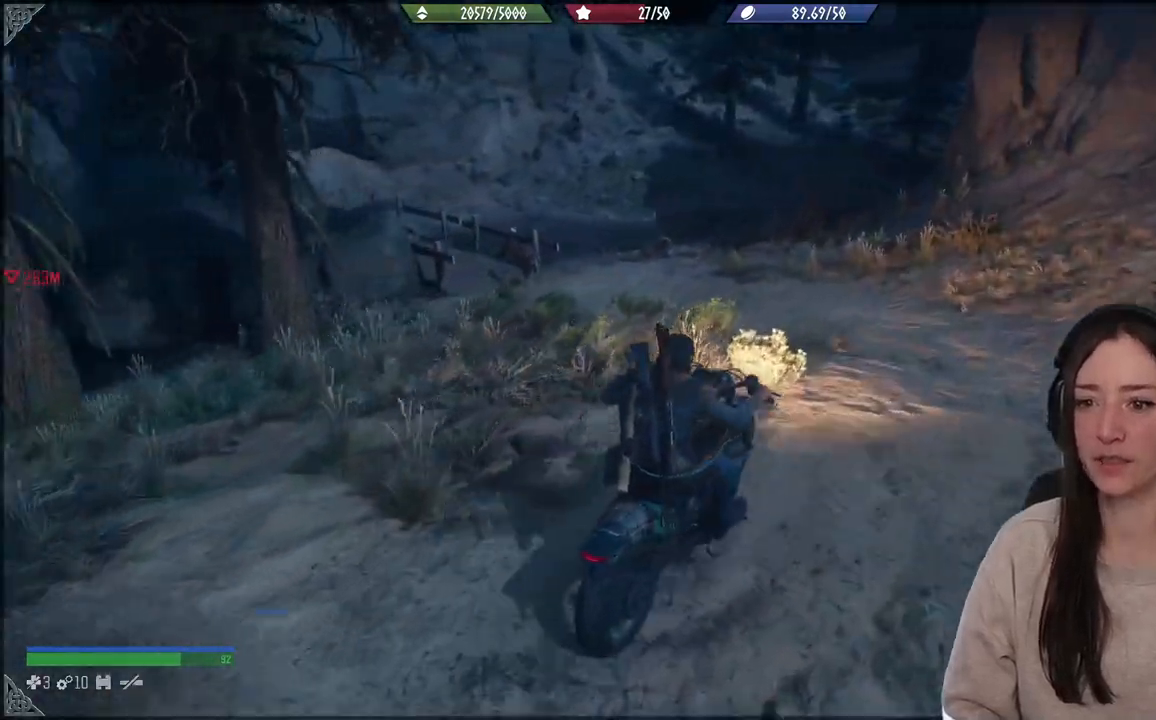
{"dt_ms": 500, "buttons": [], "left_stick": "left", "events": [[367, "left_stick", "left"]]}
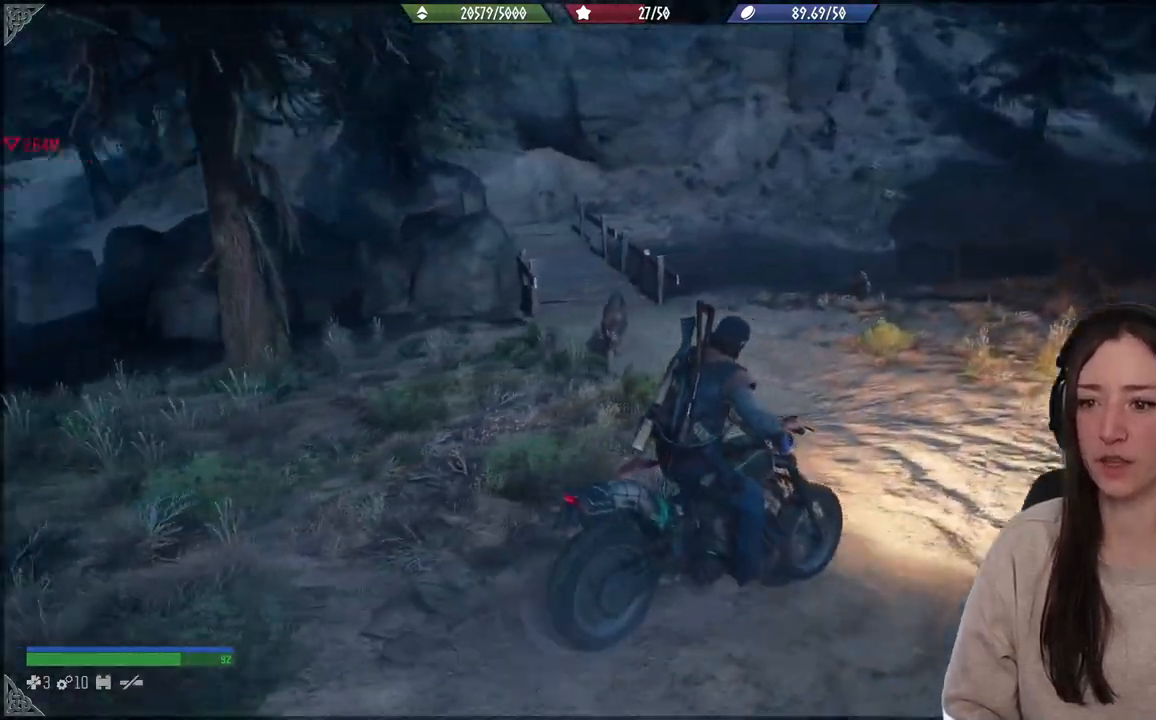
{"dt_ms": 1000, "buttons": [], "left_stick": "center"}
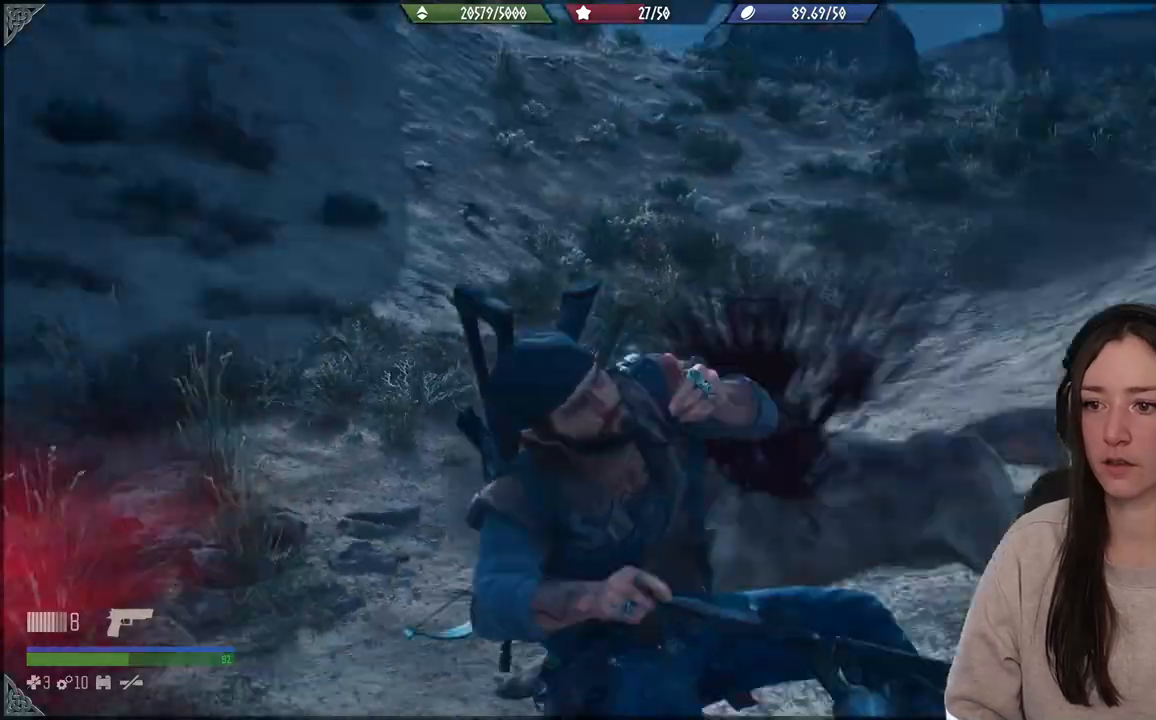
{"dt_ms": 500, "buttons": [], "left_stick": "center", "events": [[217, "left_stick", "up-right"], [283, "left_stick", "right"], [467, "left_stick", "center"]]}
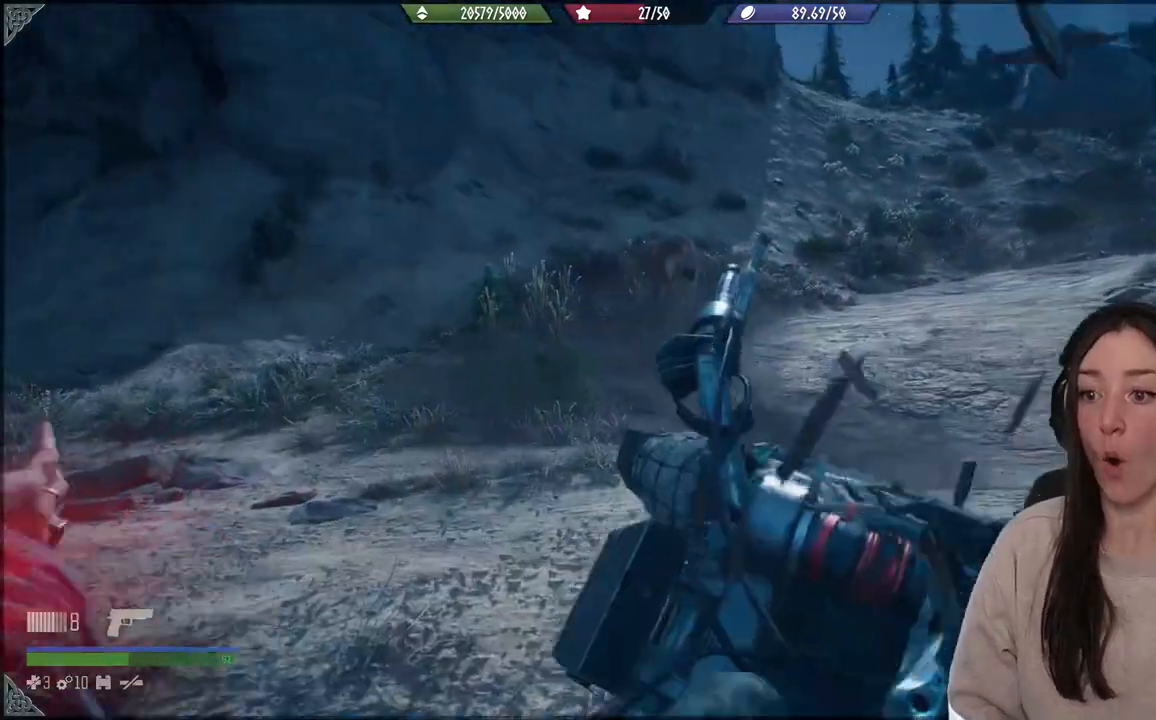
{"dt_ms": 500, "buttons": [], "left_stick": "center", "events": []}
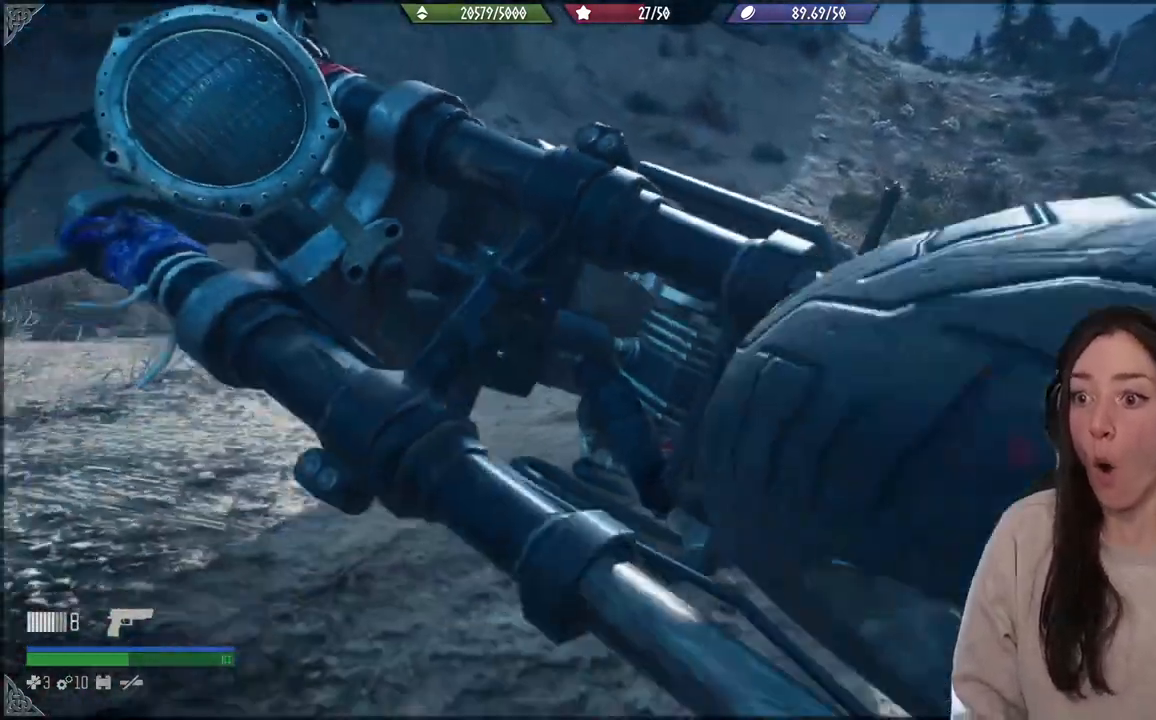
{"dt_ms": 500, "buttons": [], "left_stick": "right", "events": [[450, "left_stick", "right"]]}
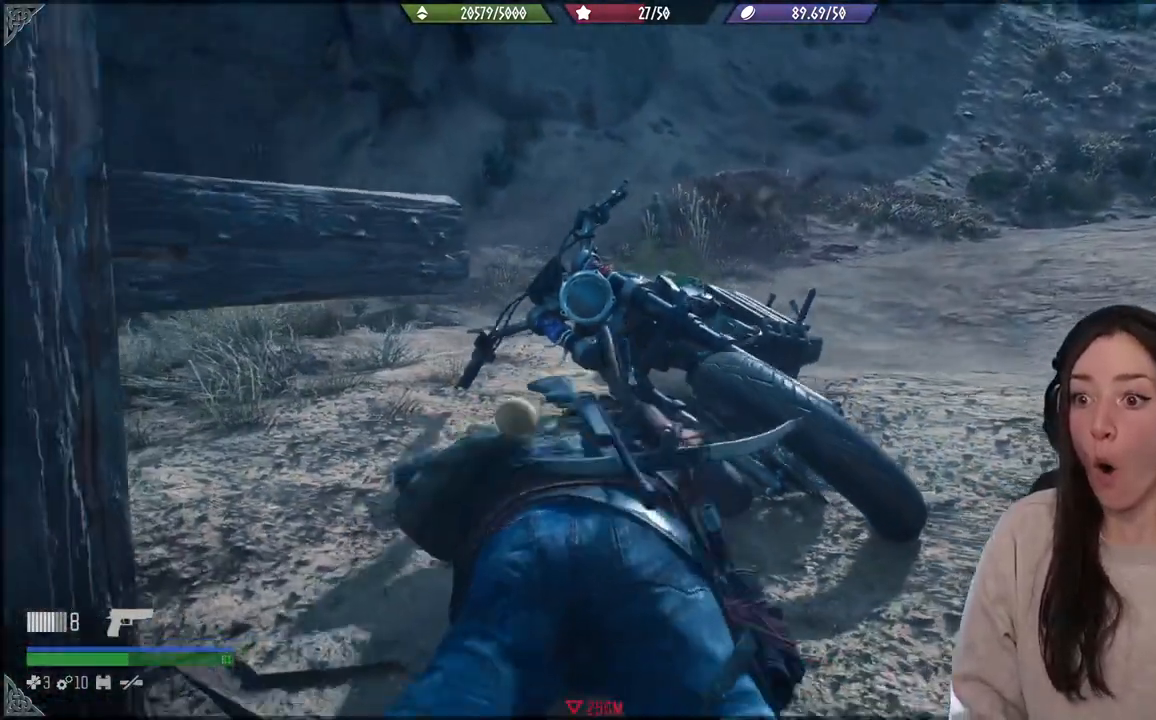
{"dt_ms": 500, "buttons": [], "left_stick": "down-right", "events": [[417, "left_stick", "down-right"]]}
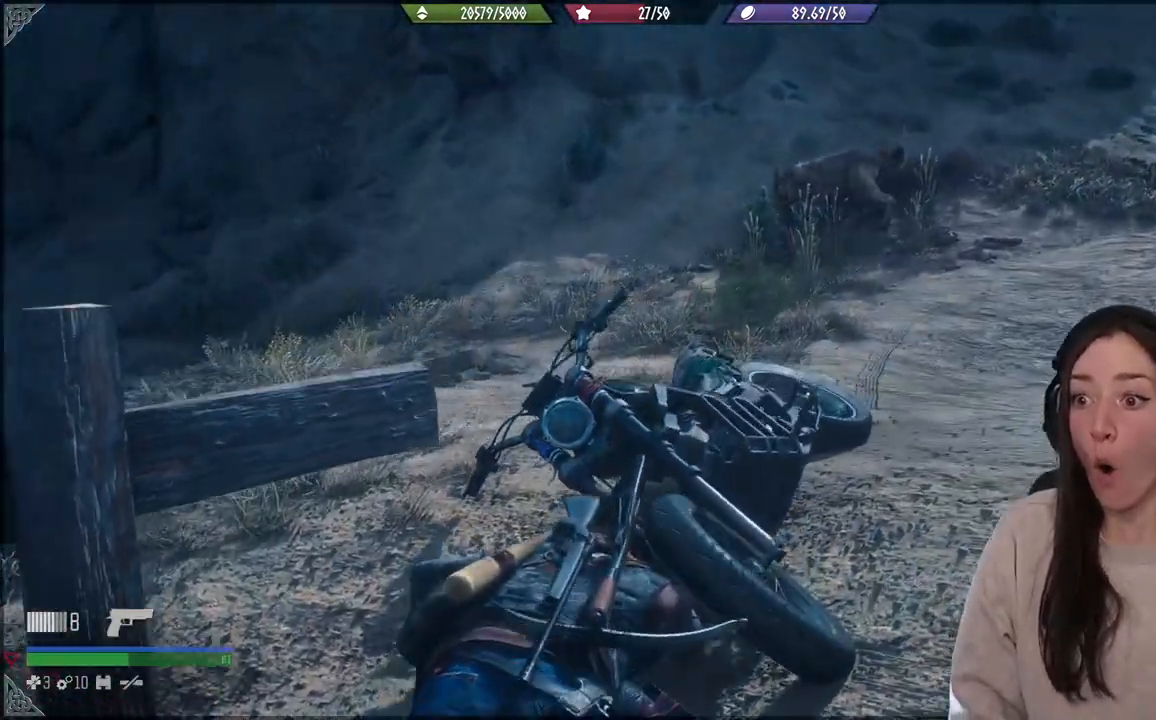
{"dt_ms": 500, "buttons": [], "left_stick": "down-right", "events": []}
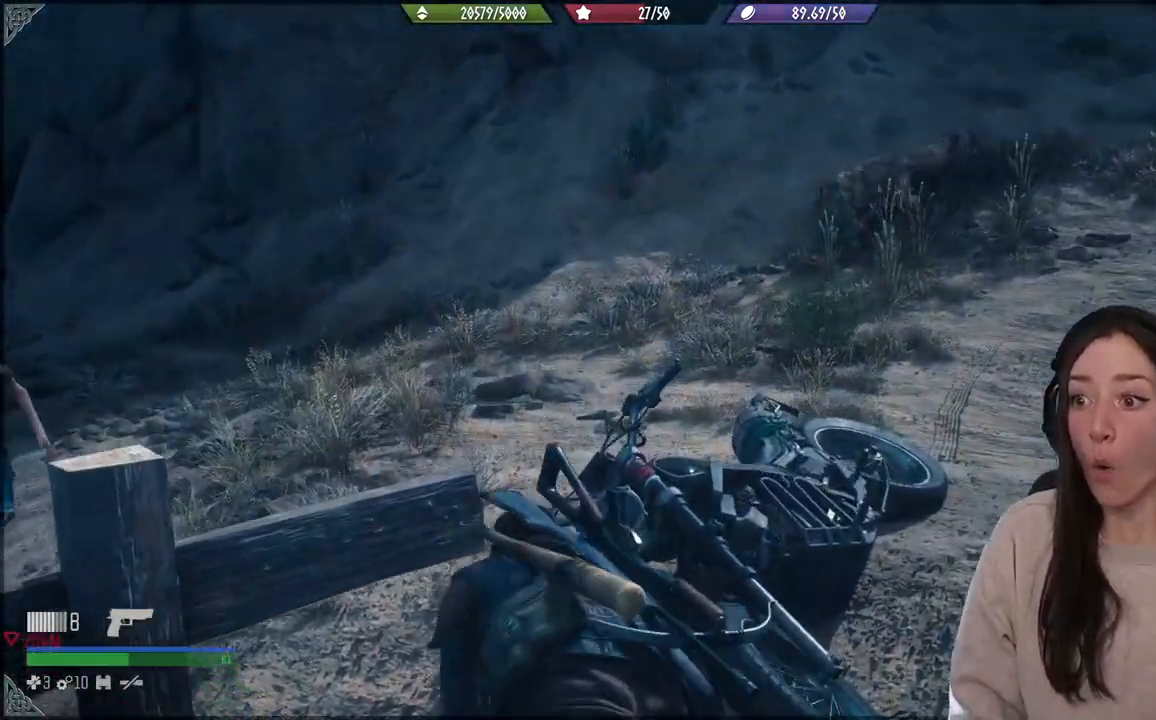
{"dt_ms": 500, "buttons": [], "left_stick": "down-right", "events": []}
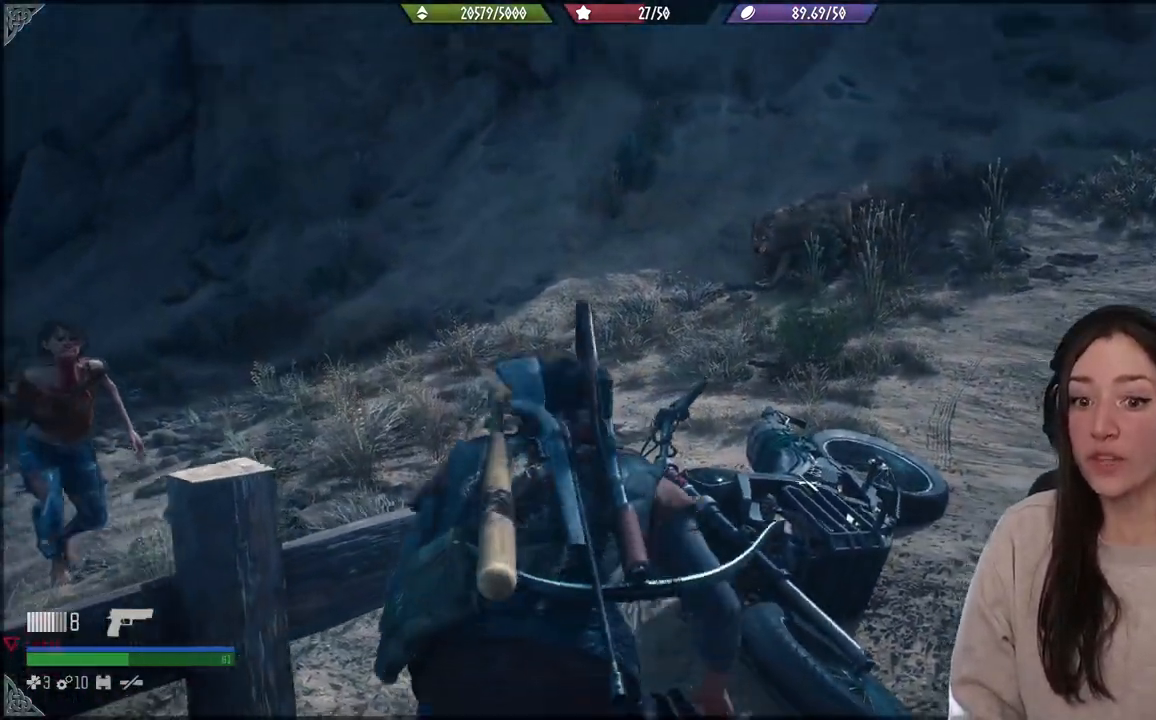
{"dt_ms": 500, "buttons": [], "left_stick": "down-right", "events": []}
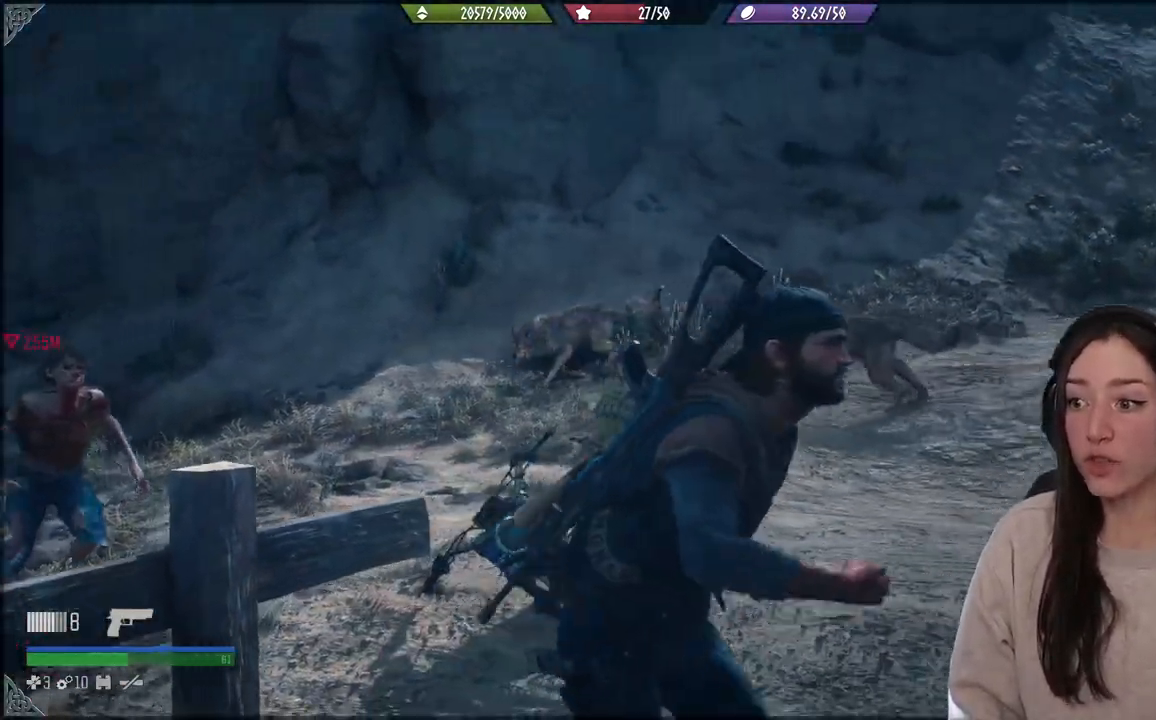
{"dt_ms": 500, "buttons": [], "left_stick": "down-left", "events": [[50, "left_stick", "down"], [283, "left_stick", "down-left"]]}
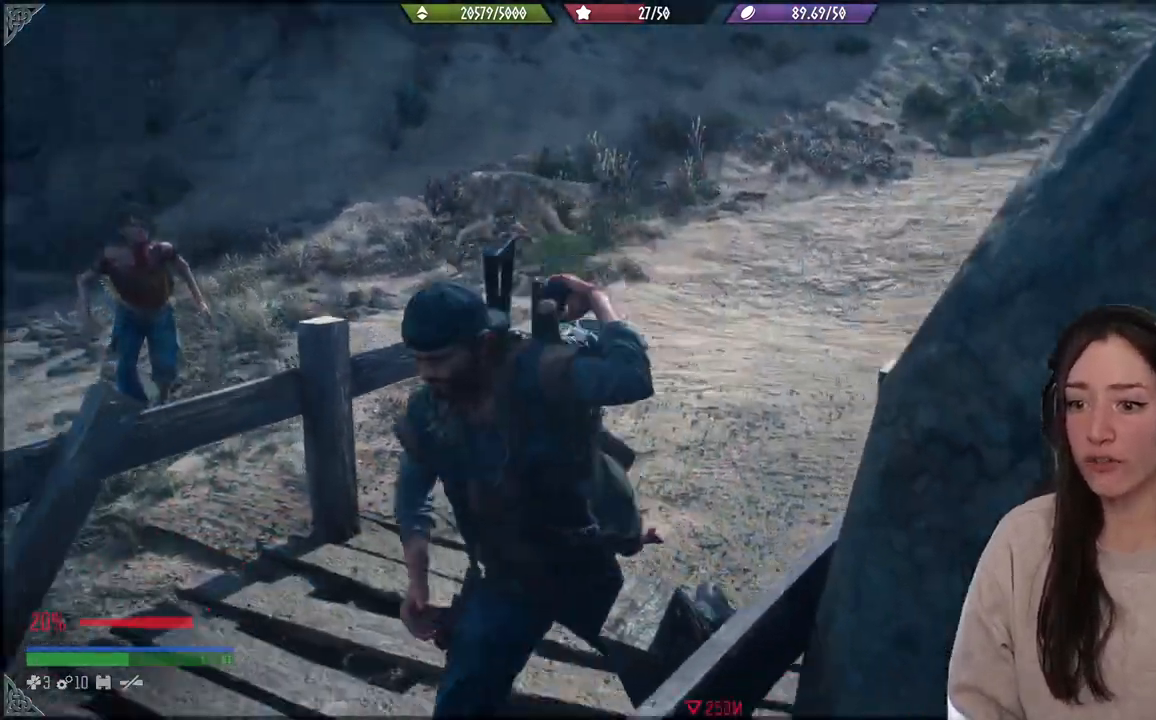
{"dt_ms": 500, "buttons": [], "left_stick": "up-right", "events": [[67, "left_stick", "up"], [217, "left_stick", "down-right"], [317, "left_stick", "up-right"]]}
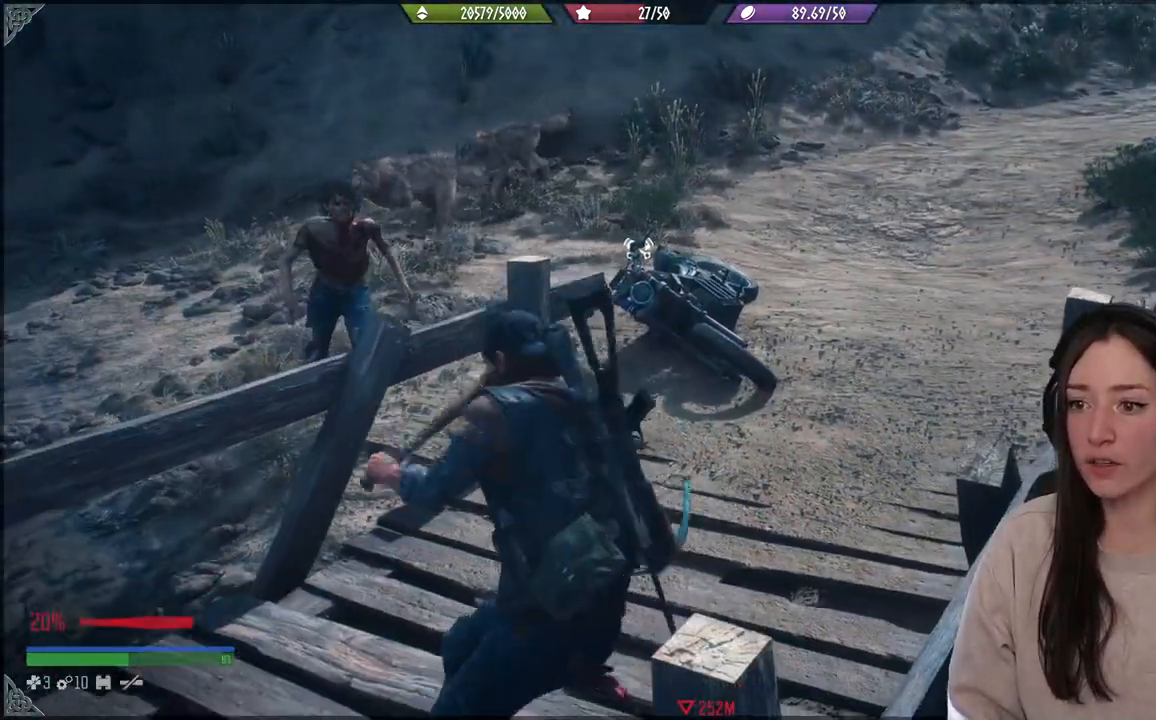
{"dt_ms": 500, "buttons": ["R1"], "left_stick": "up", "events": [[150, "R1", "down"], [483, "left_stick", "up"]]}
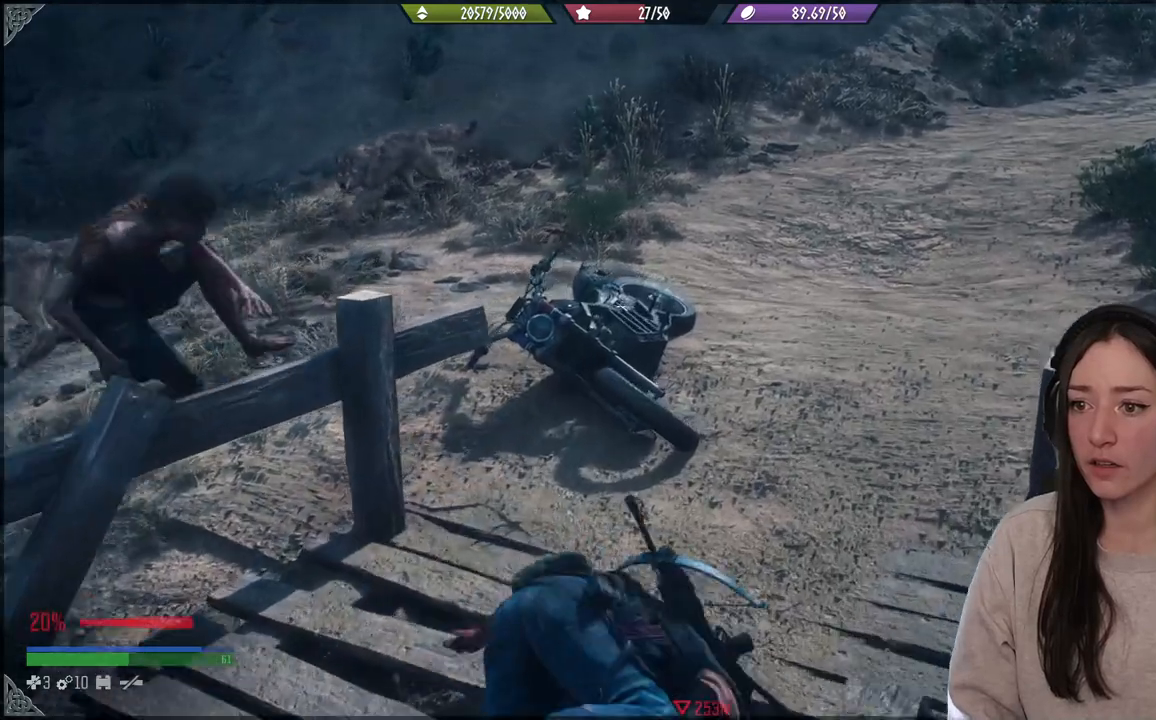
{"dt_ms": 500, "buttons": ["X"], "left_stick": "left", "events": [[350, "R1", "up"], [350, "left_stick", "left"], [467, "X", "down"]]}
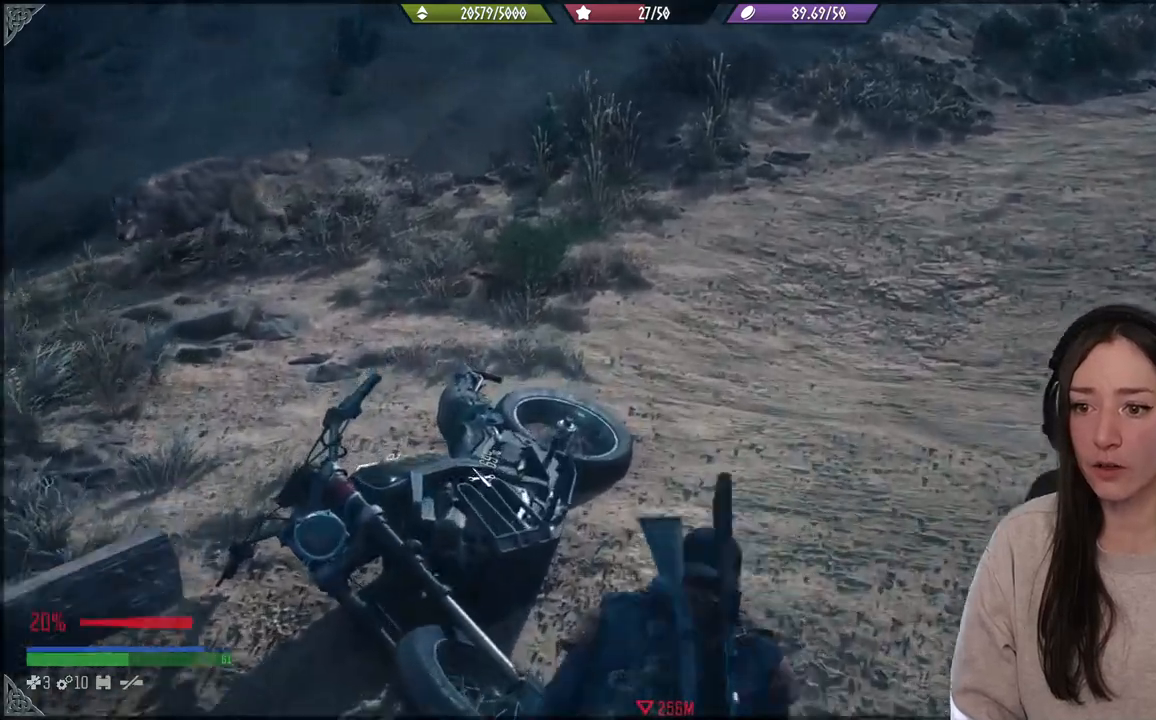
{"dt_ms": 500, "buttons": ["X"], "left_stick": "center", "events": [[83, "left_stick", "center"]]}
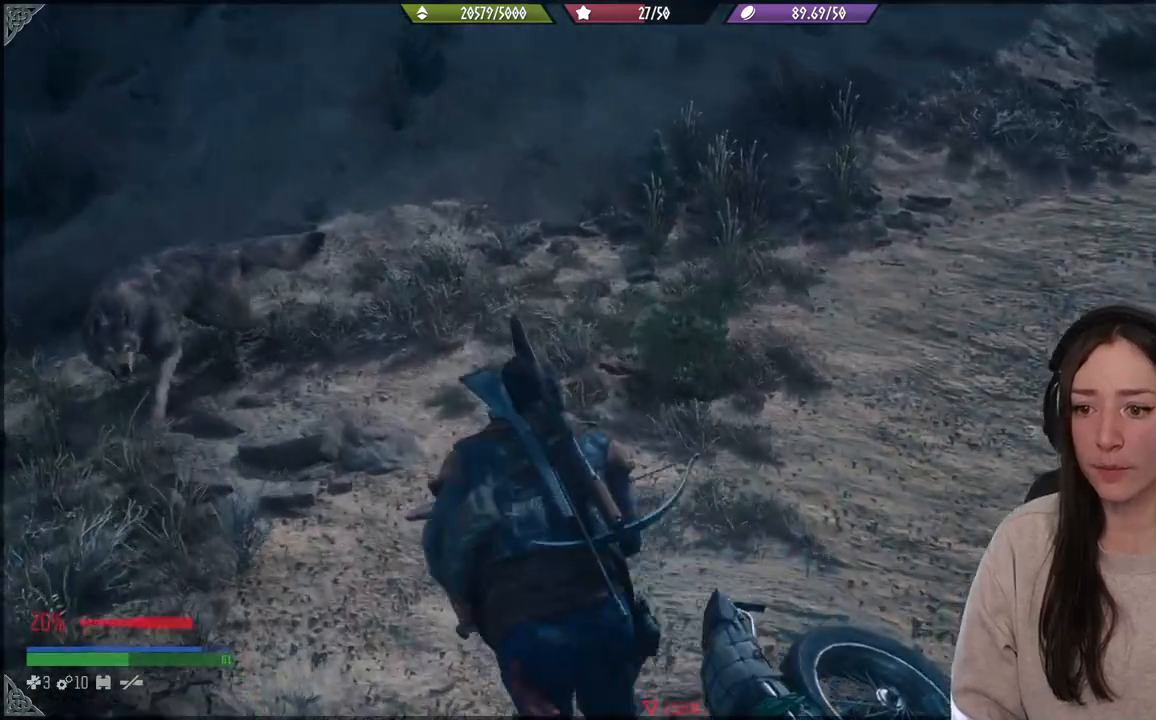
{"dt_ms": 500, "buttons": [], "left_stick": "up-right", "events": [[100, "X", "up"], [117, "left_stick", "up-right"]]}
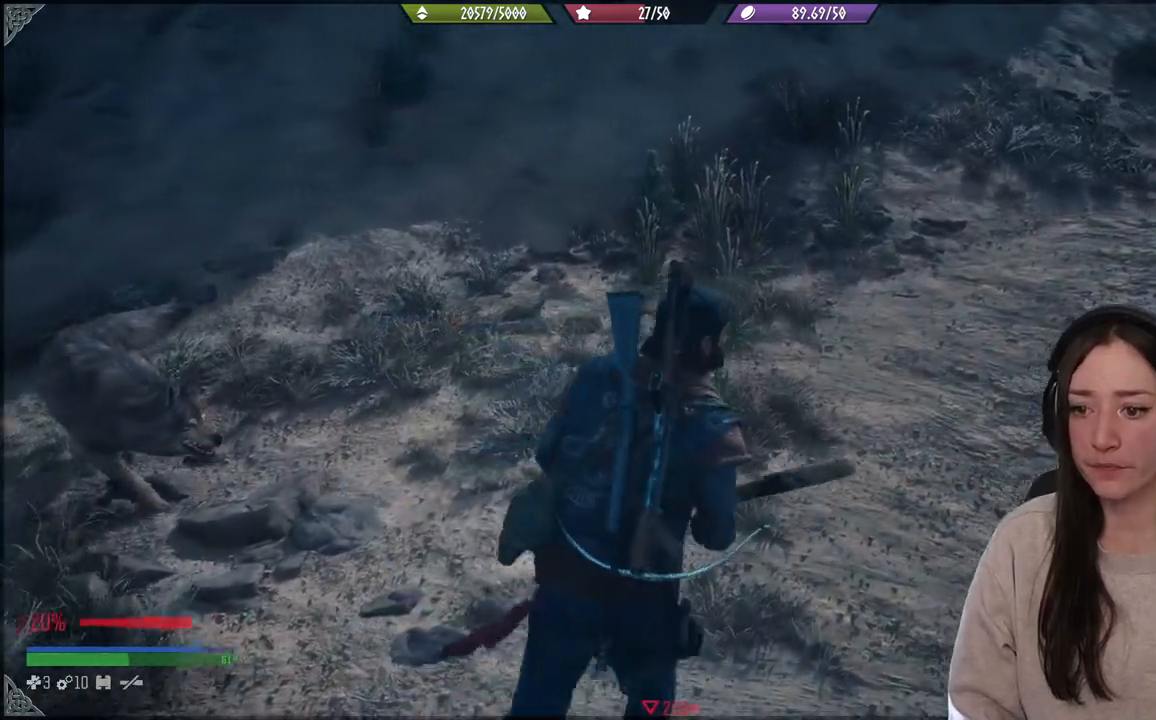
{"dt_ms": 500, "buttons": [], "left_stick": "right", "events": [[133, "R1", "down"], [283, "R1", "up"], [450, "left_stick", "right"]]}
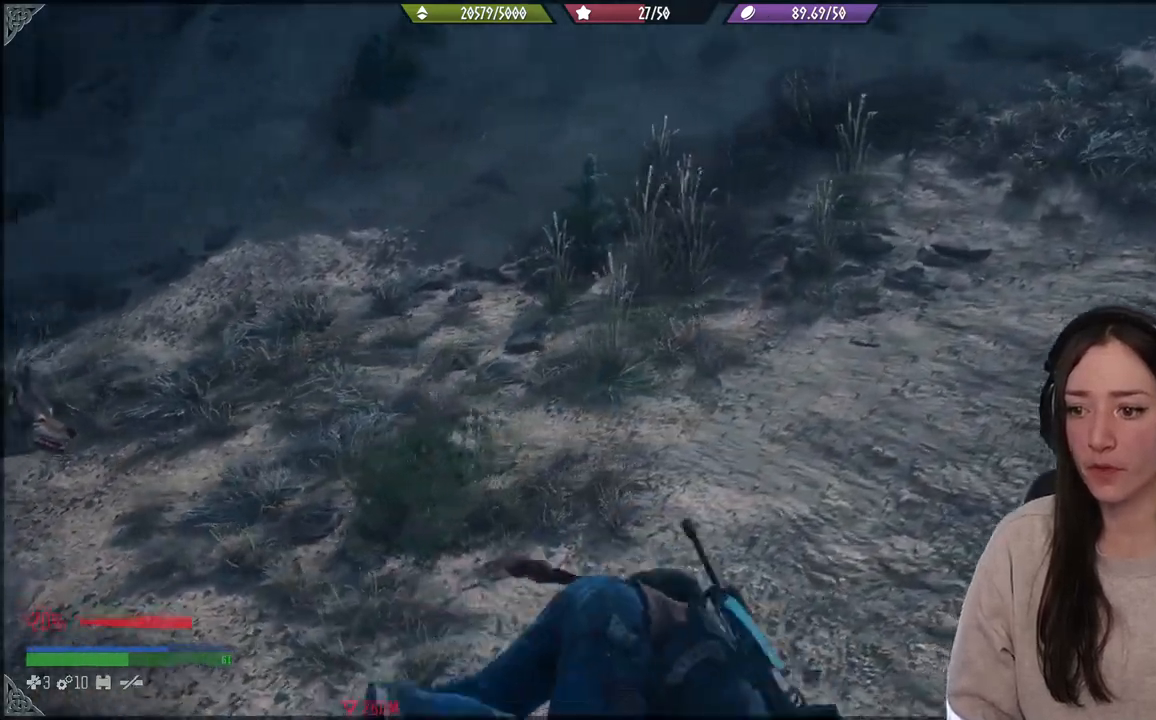
{"dt_ms": 500, "buttons": [], "left_stick": "down-right", "events": [[67, "left_stick", "down-right"]]}
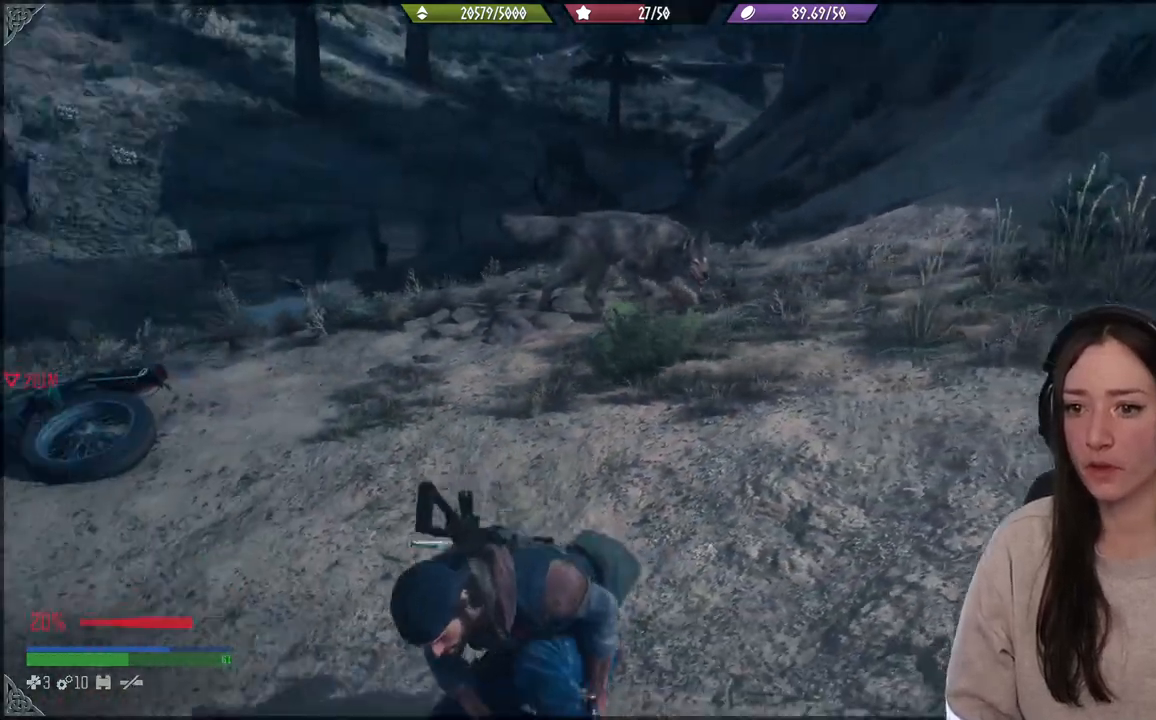
{"dt_ms": 500, "buttons": [], "left_stick": "center", "events": [[467, "left_stick", "center"]]}
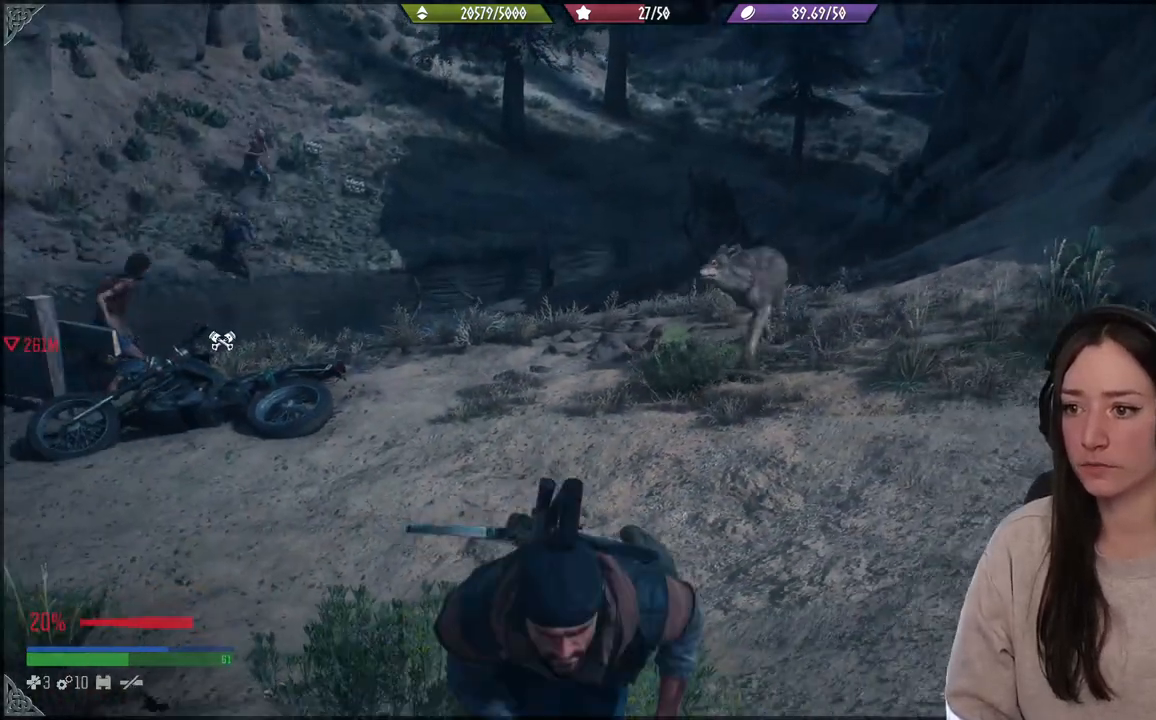
{"dt_ms": 500, "buttons": ["L1"], "left_stick": "center", "events": [[17, "L1", "down"]]}
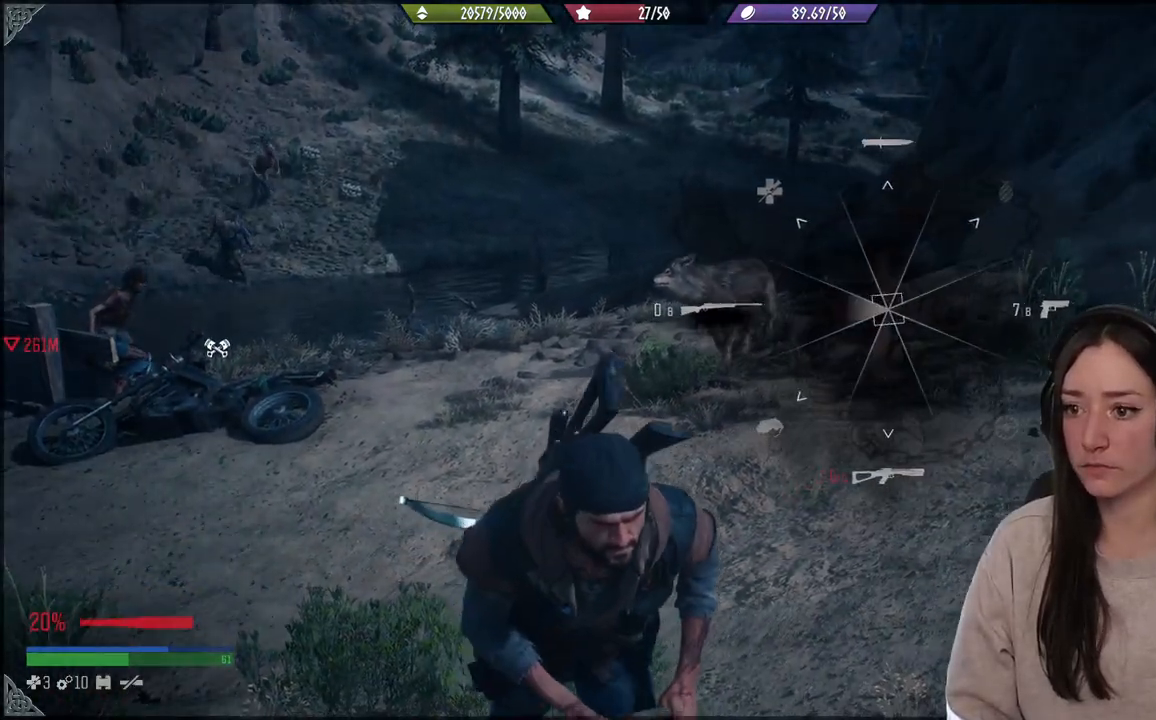
{"dt_ms": 500, "buttons": ["L1"], "left_stick": "center", "events": []}
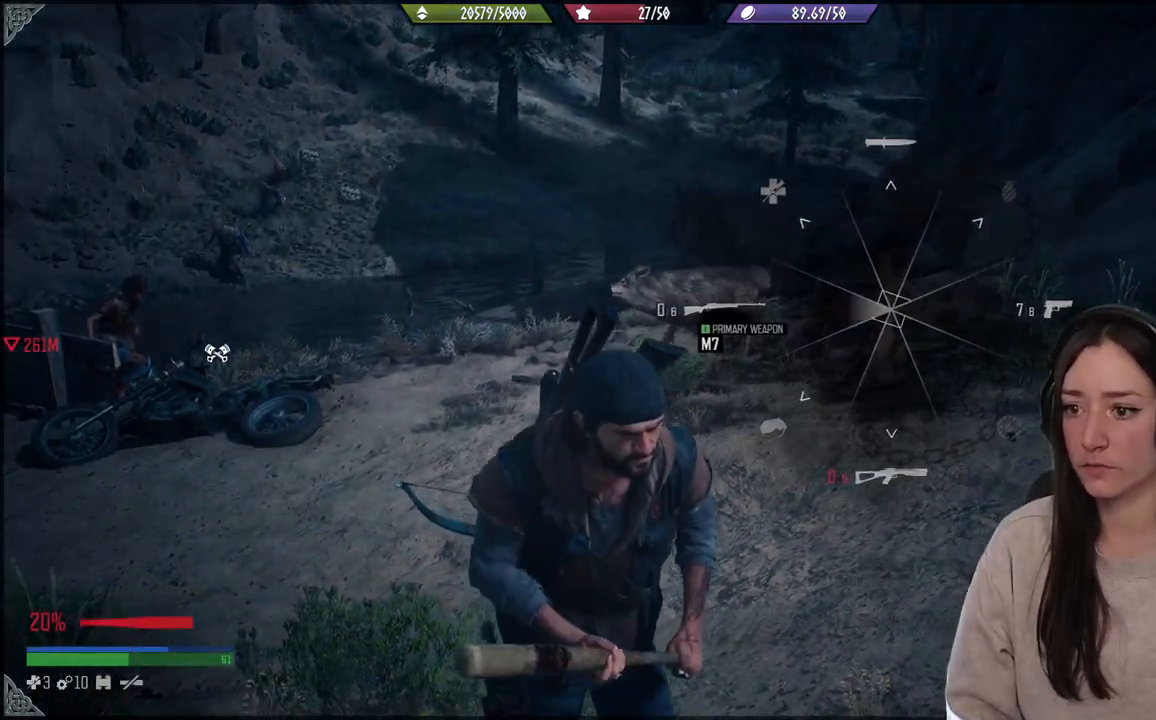
{"dt_ms": 500, "buttons": ["L1"], "left_stick": "center", "events": []}
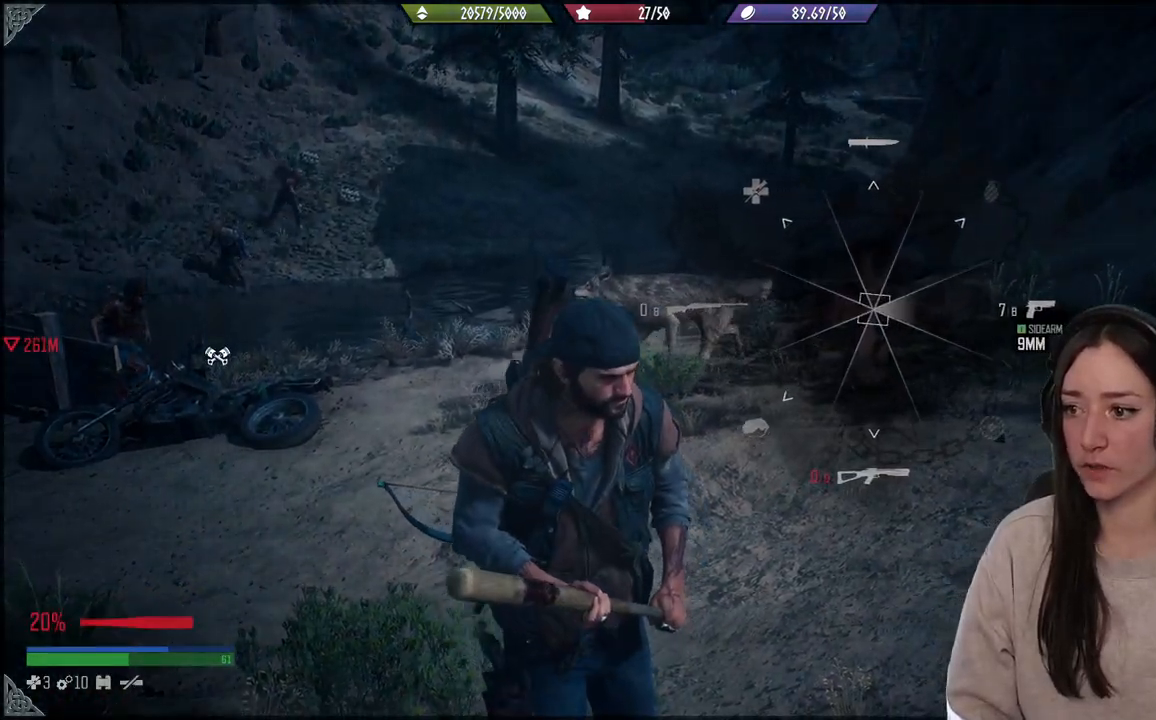
{"dt_ms": 500, "buttons": ["L1"], "left_stick": "center", "events": []}
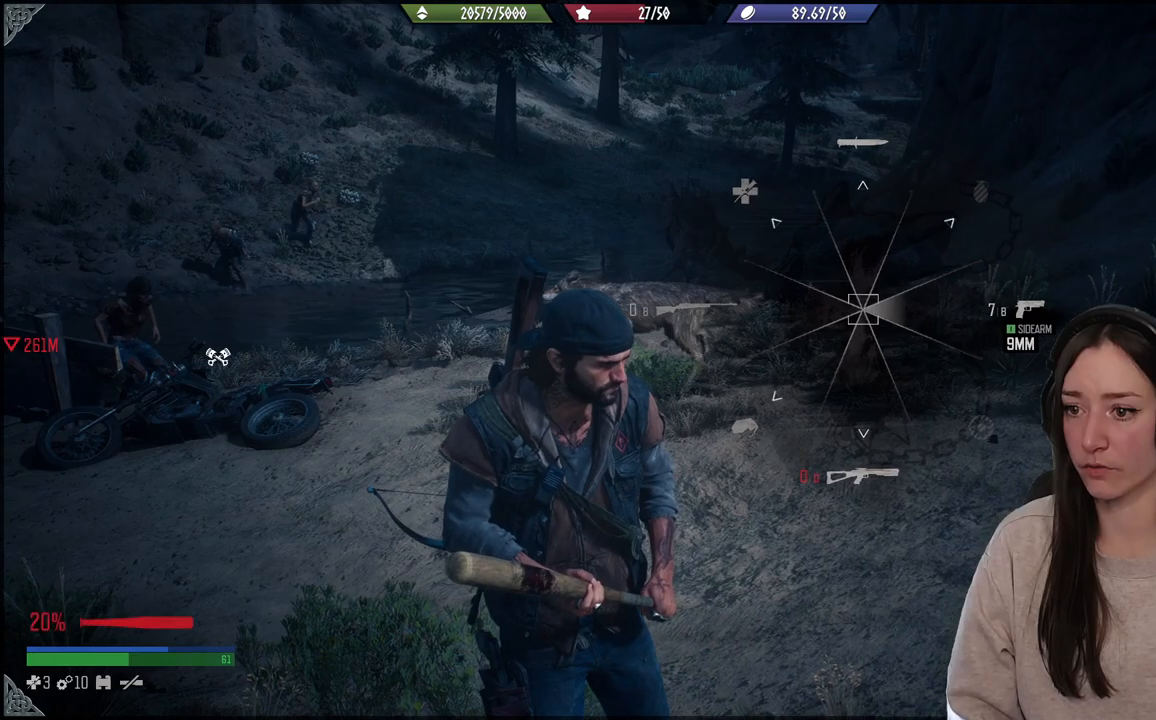
{"dt_ms": 500, "buttons": ["L1"], "left_stick": "center", "events": []}
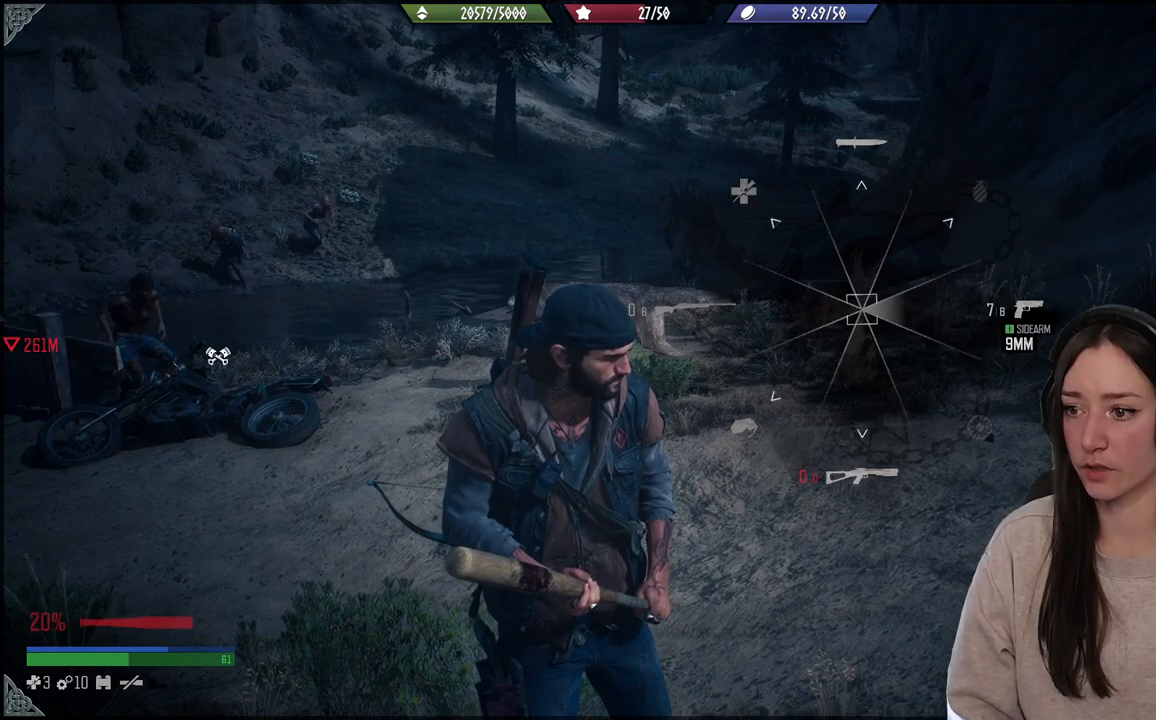
{"dt_ms": 500, "buttons": [], "left_stick": "down", "events": [[17, "L1", "up"], [100, "left_stick", "down"]]}
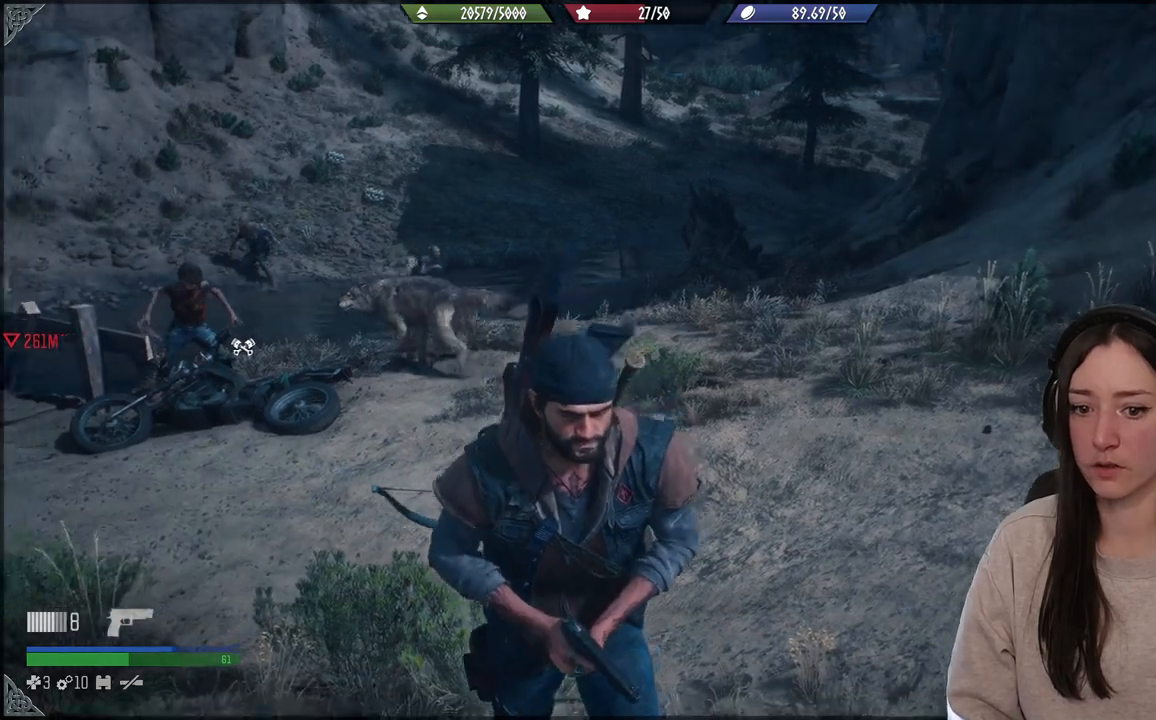
{"dt_ms": 500, "buttons": [], "left_stick": "down", "events": []}
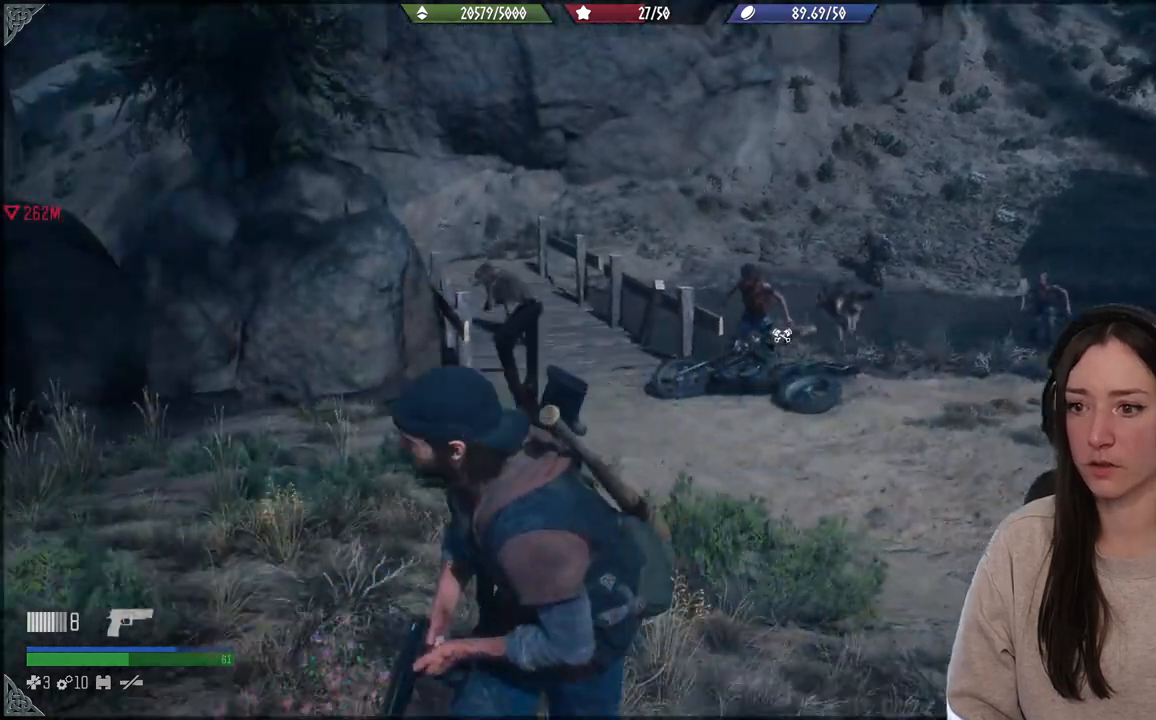
{"dt_ms": 500, "buttons": ["L1"], "left_stick": "center", "events": [[350, "L1", "down"], [367, "left_stick", "center"]]}
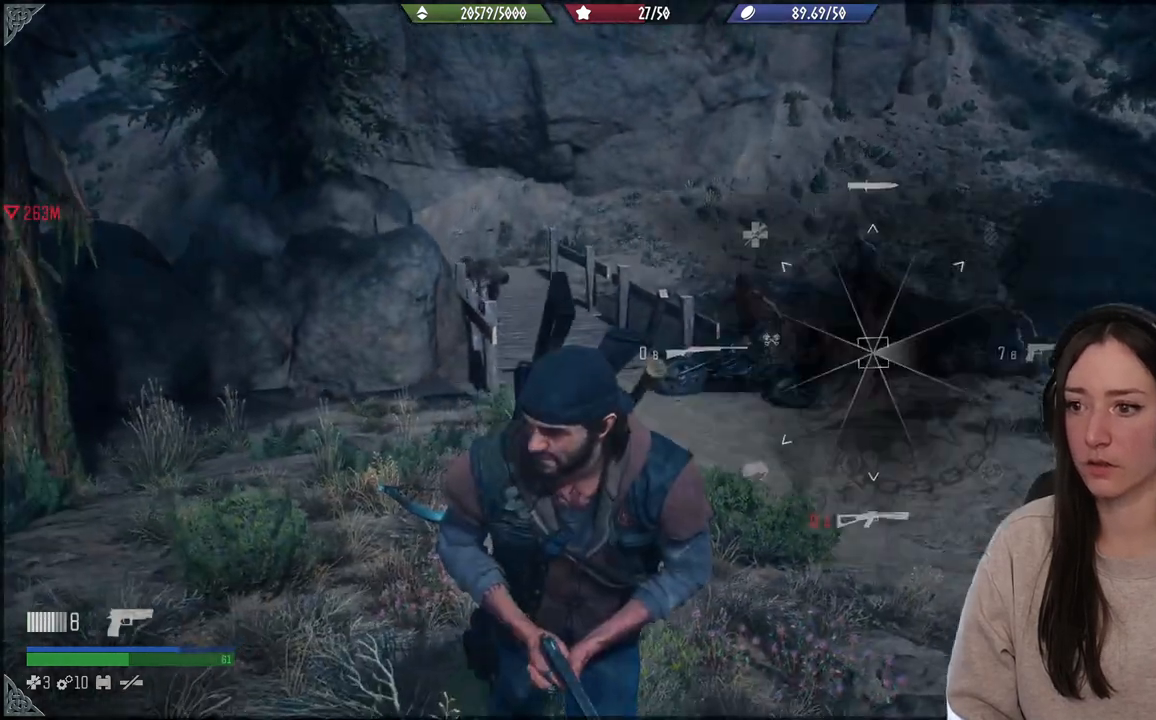
{"dt_ms": 500, "buttons": ["L1"], "left_stick": "center", "events": []}